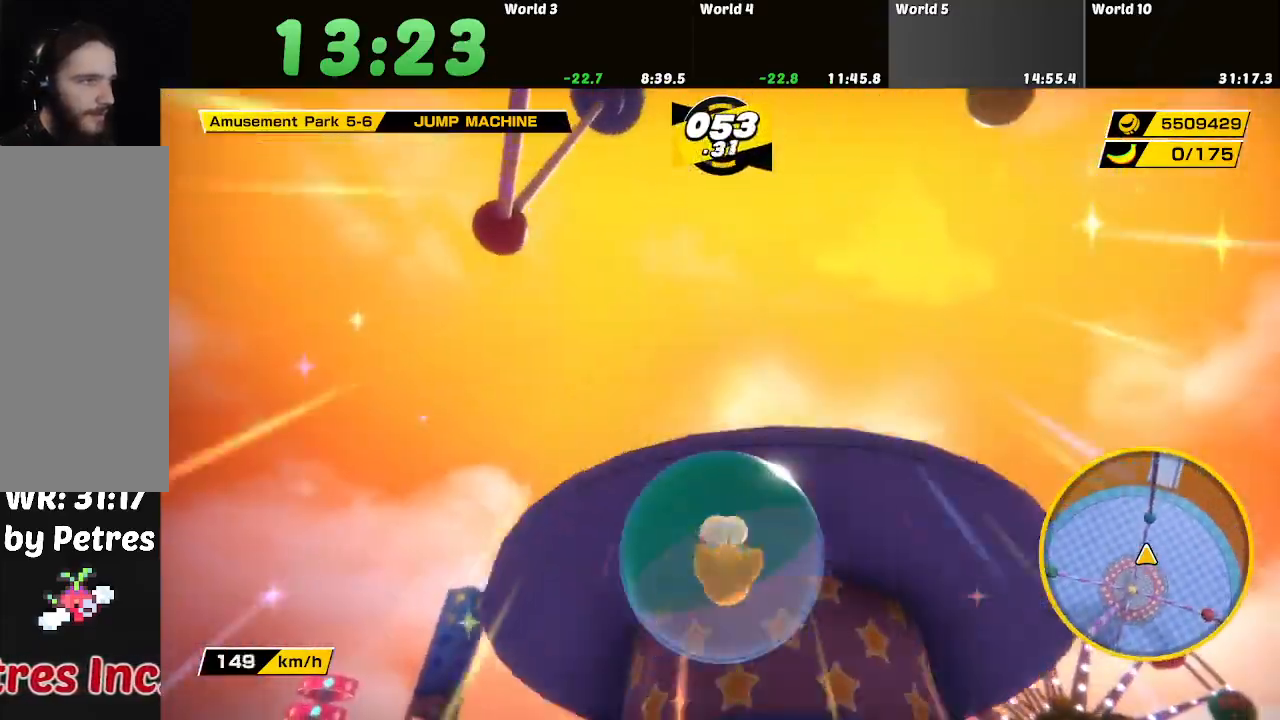
Gameplay with a controller (Nintendo layout); each line is a JSON object with the inputs held at the frame after it. "button_events" lists button changes between this image and that frame as [ms after this image, input, new state], when the widget could be followed in between (sticks are given only as held states). Not read: L3 R3.
{"buttons": [], "left_stick": "right", "right_stick": "center", "button_events": []}
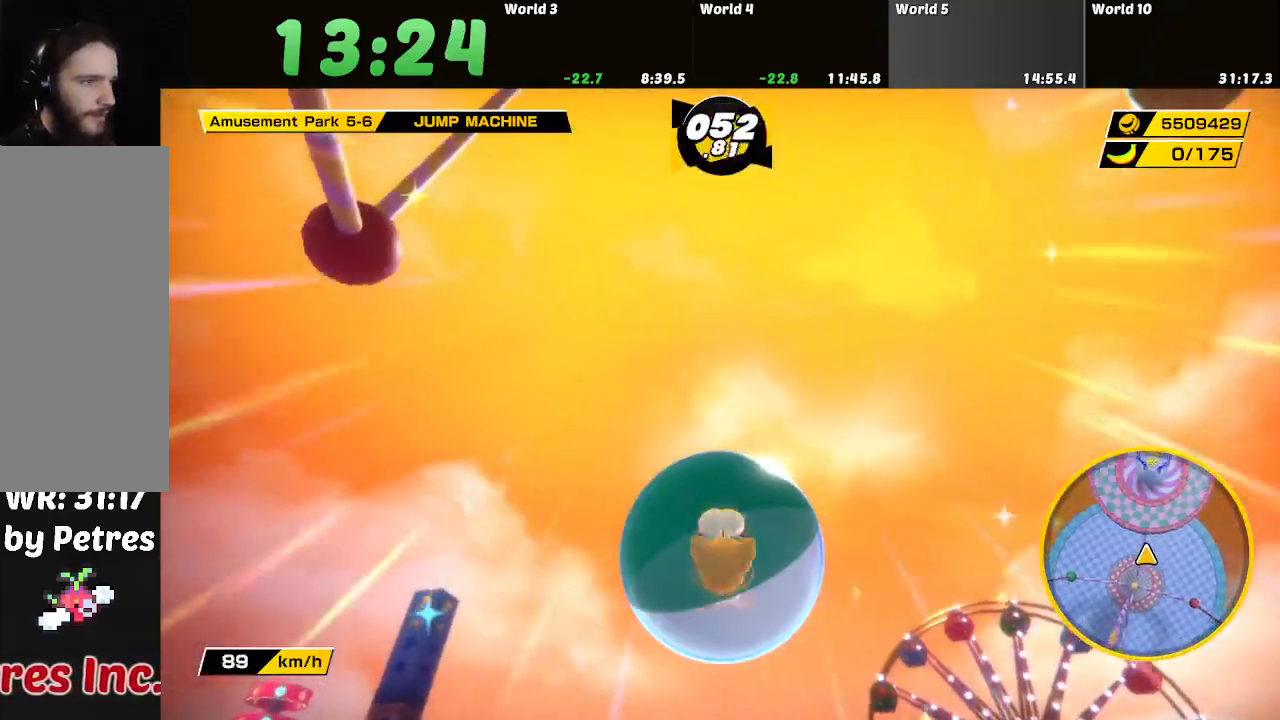
{"buttons": [], "left_stick": "center", "right_stick": "center", "button_events": []}
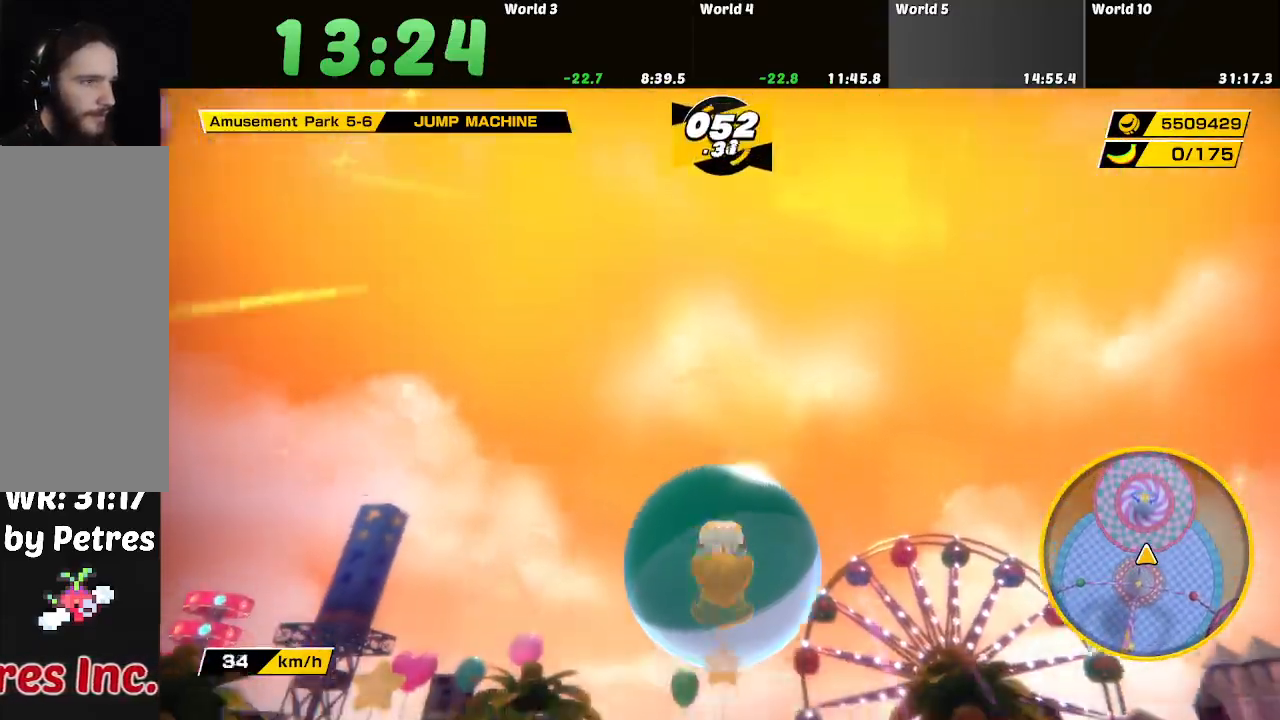
{"buttons": [], "left_stick": "center", "right_stick": "center", "button_events": []}
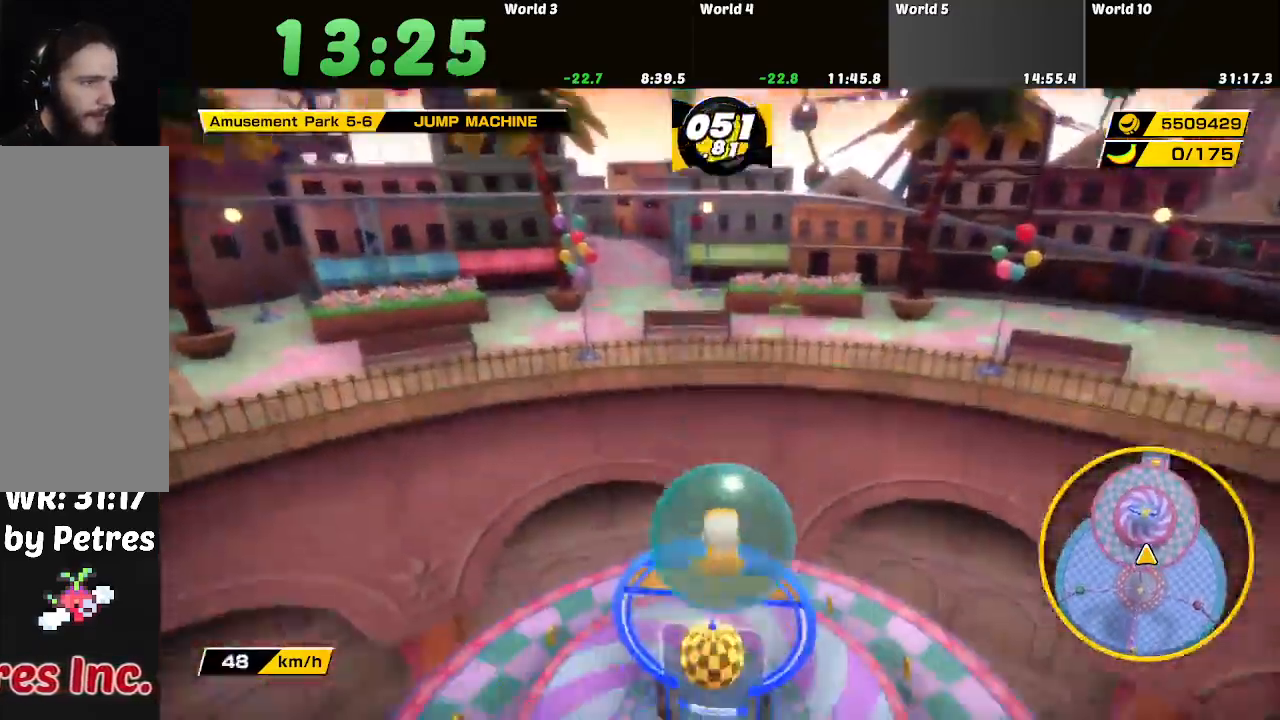
{"buttons": [], "left_stick": "up", "right_stick": "center", "button_events": []}
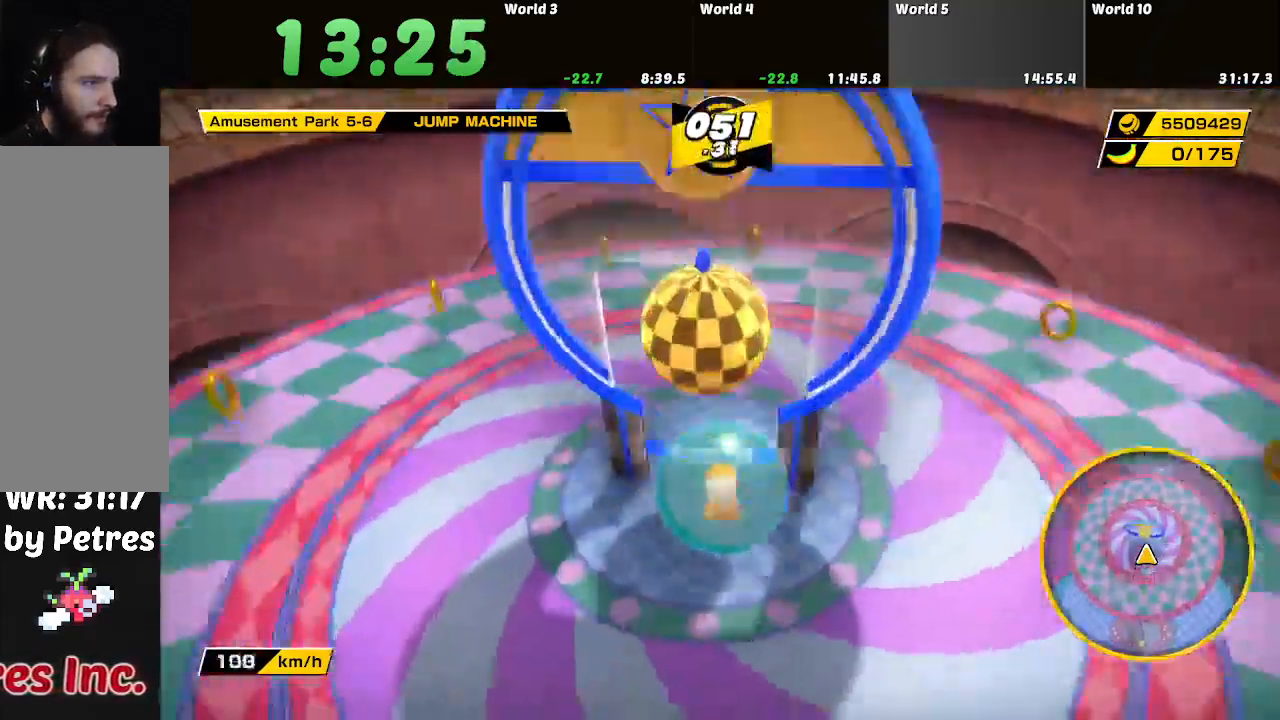
{"buttons": [], "left_stick": "up", "right_stick": "center", "button_events": []}
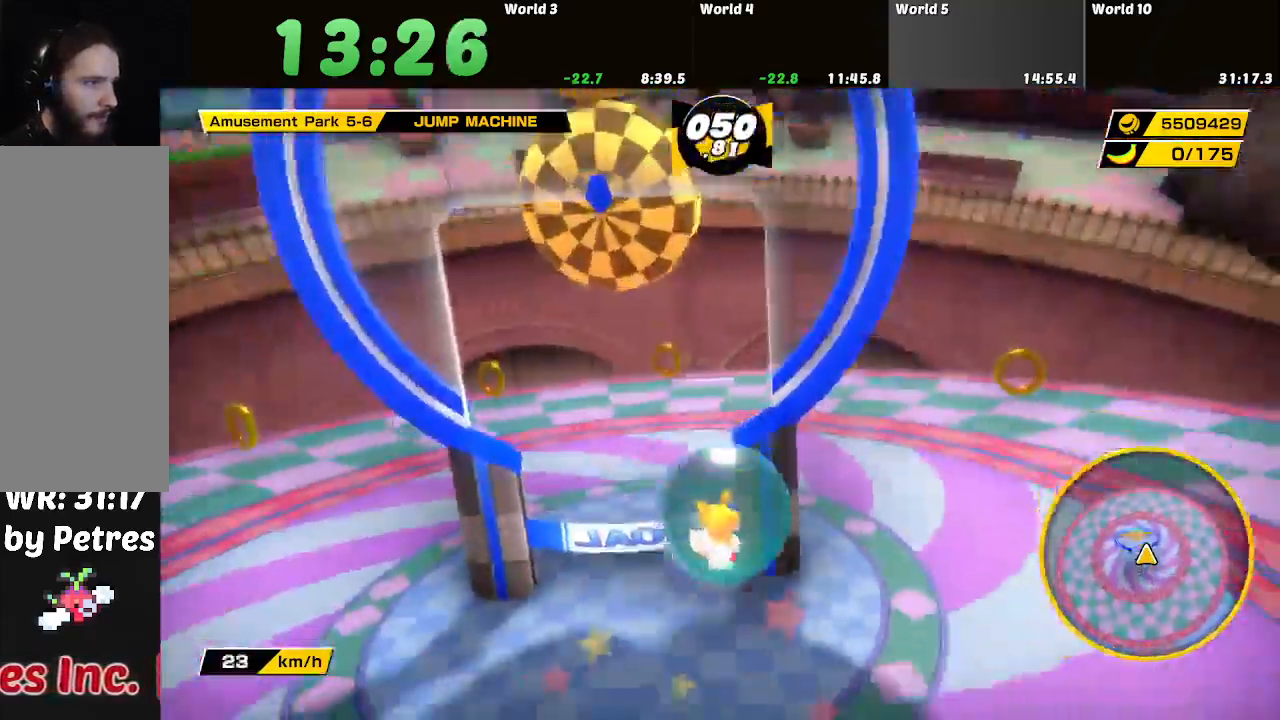
{"buttons": [], "left_stick": "up", "right_stick": "center", "button_events": []}
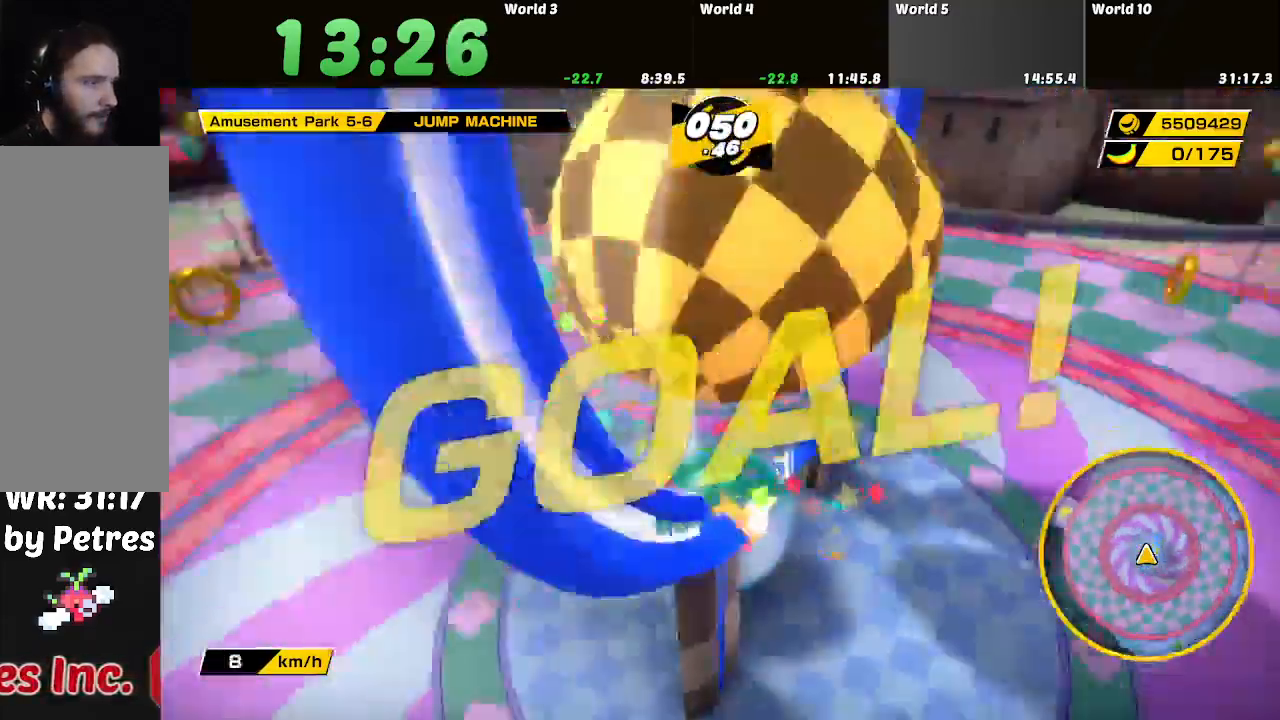
{"buttons": [], "left_stick": "center", "right_stick": "center", "button_events": []}